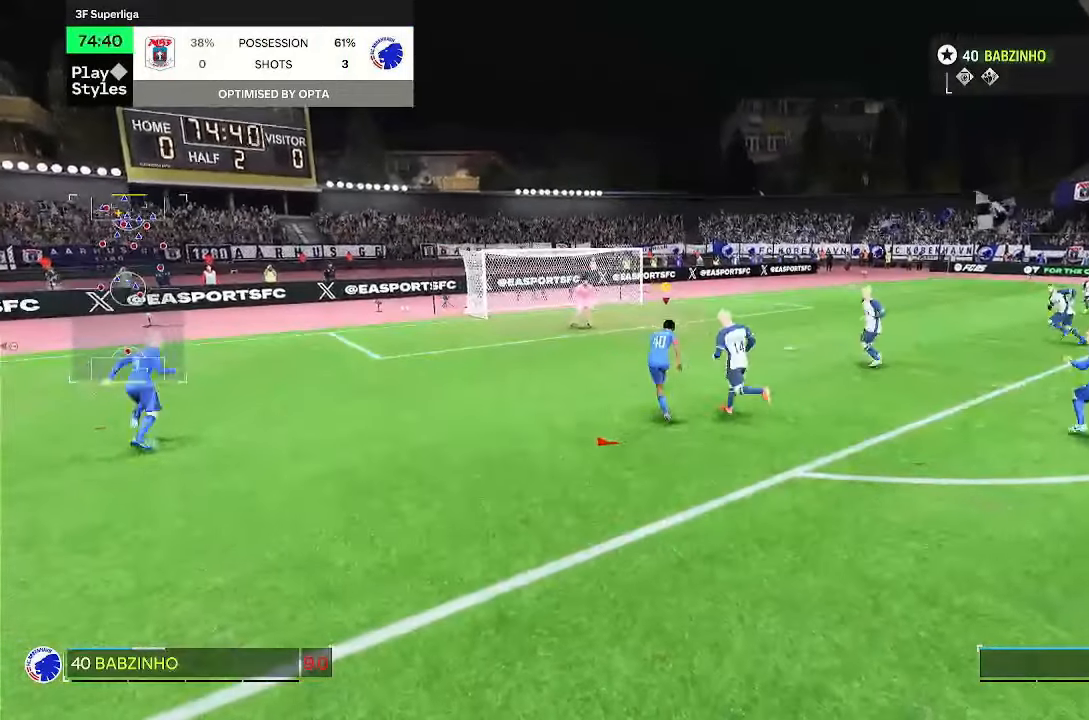
Gameplay with a controller (PlayStation layout); each line is a JSON object with the inputs held at the frame after it (dt_ms = milliseconds from this image to that frame). "events" lists button and stick changes between this image and that frame as [ms after this image, input, new state], when the widget could be followed in between. Not read: DPAD_LEFT L2 L3 R3.
{"dt_ms": 500, "buttons": ["R2"], "left_stick": "up", "right_stick": "center", "events": [[250, "R2", "down"]]}
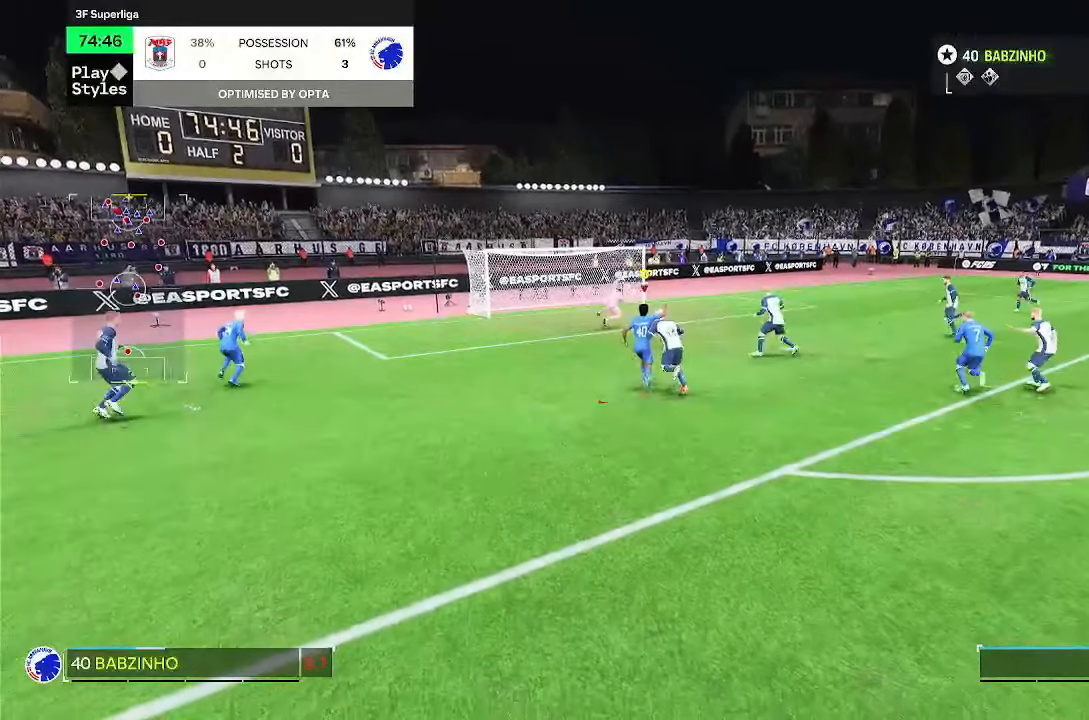
{"dt_ms": 500, "buttons": ["R2"], "left_stick": "up", "right_stick": "center", "events": []}
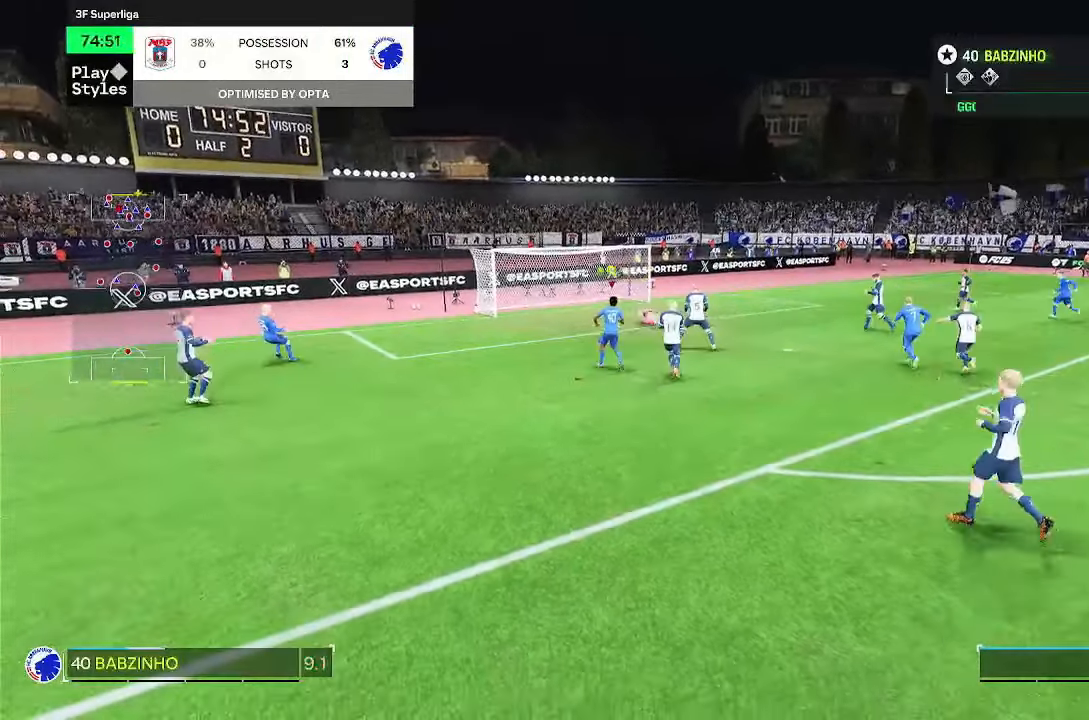
{"dt_ms": 500, "buttons": [], "left_stick": "center", "right_stick": "center", "events": [[33, "R2", "up"], [67, "left_stick", "center"]]}
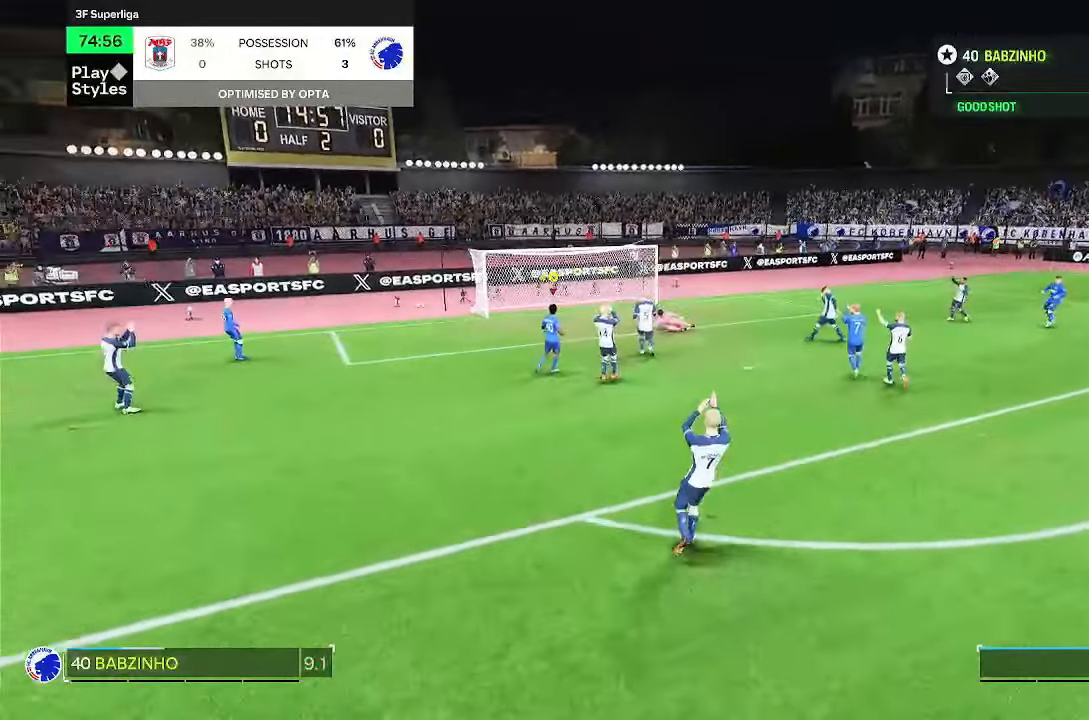
{"dt_ms": 1000, "buttons": [], "left_stick": "center", "right_stick": "center", "events": []}